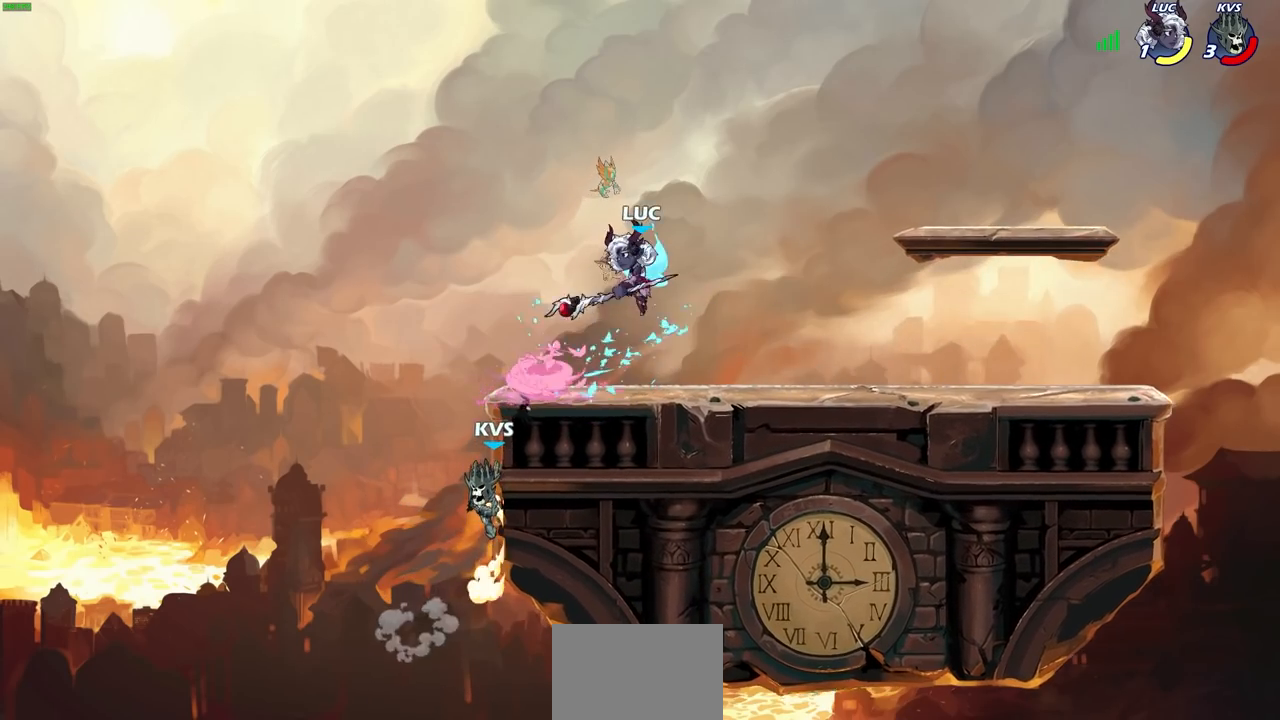
Gameplay with a controller (PlayStation layout); each line is a JSON object with the inputs held at the frame after it. "events" lists button and stick changes between this image and that frame as [ms after this image, input, new state], when the widget could be followed in between.
{"buttons": [], "left_stick": "right", "right_stick": "center", "events": [[33, "left_stick", "left"], [250, "SQUARE", "down"], [350, "SQUARE", "up"], [500, "left_stick", "right"]]}
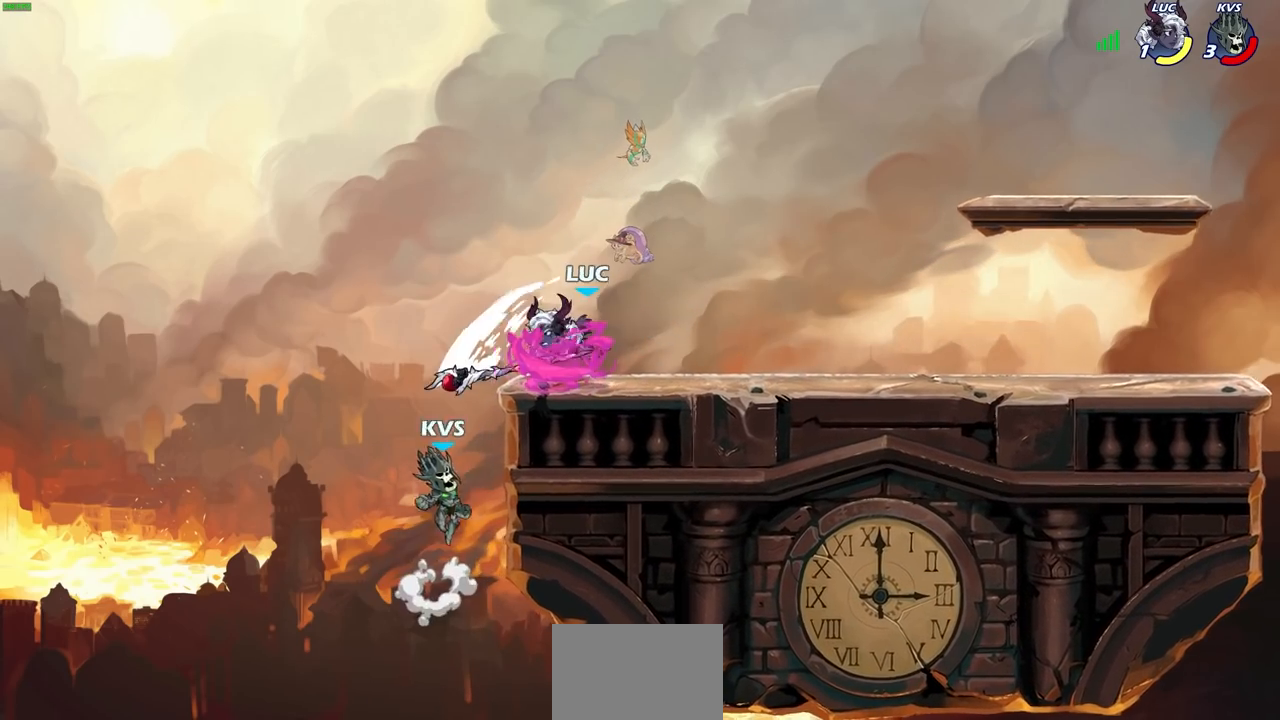
{"buttons": [], "left_stick": "right", "right_stick": "center", "events": []}
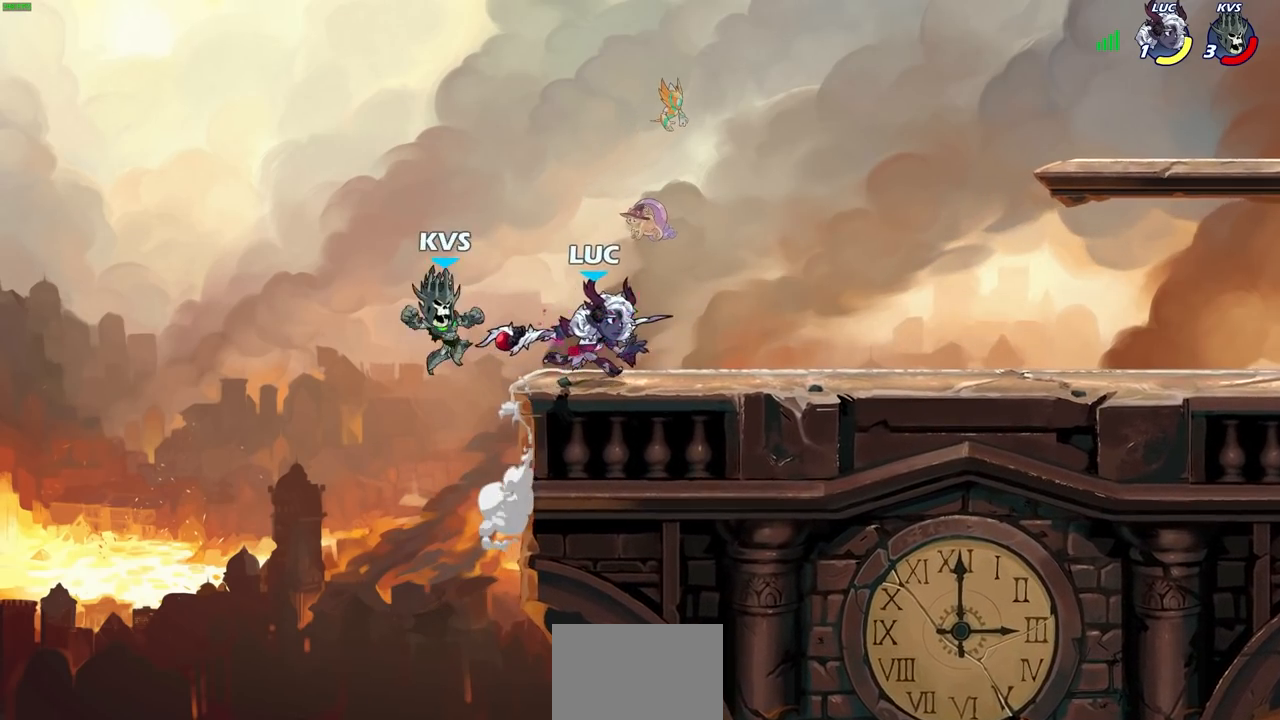
{"buttons": ["CIRCLE"], "left_stick": "down", "right_stick": "center", "events": [[183, "left_stick", "left"], [267, "CROSS", "down"], [317, "CIRCLE", "down"], [350, "CROSS", "up"], [400, "left_stick", "down-left"], [500, "left_stick", "down"]]}
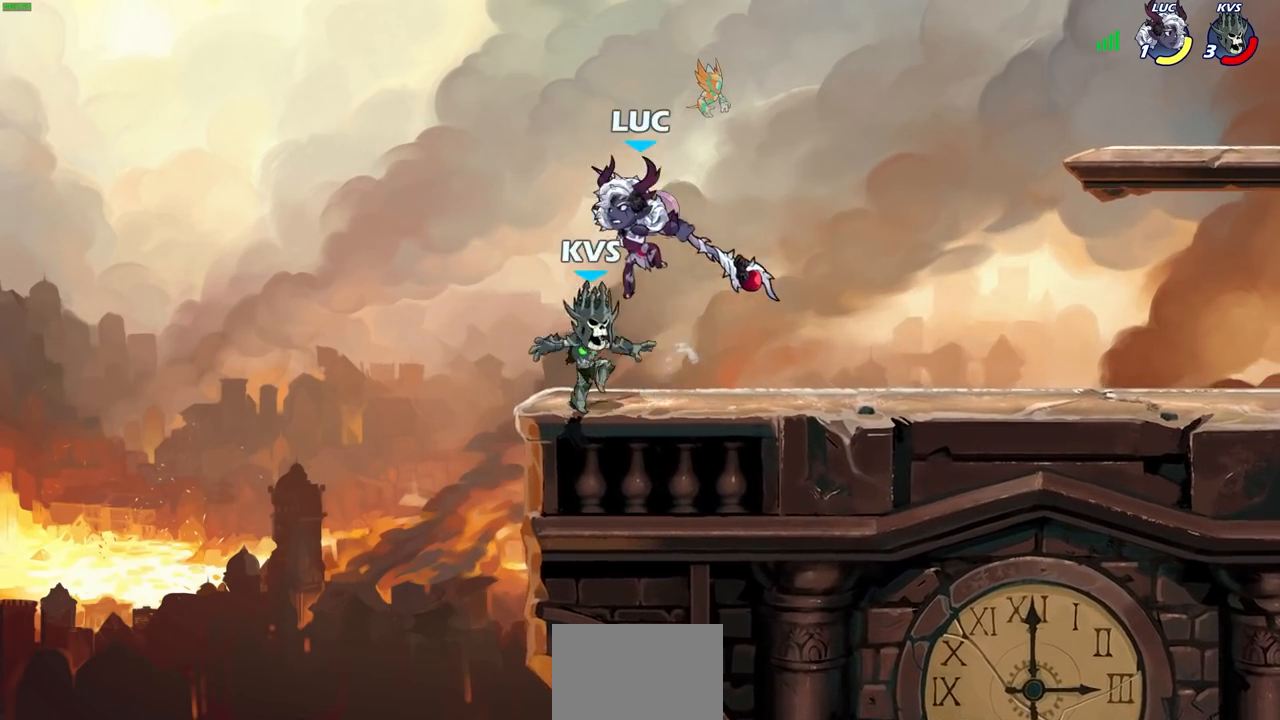
{"buttons": [], "left_stick": "right", "right_stick": "center", "events": [[17, "left_stick", "down-left"], [33, "left_stick", "right"], [267, "CIRCLE", "up"]]}
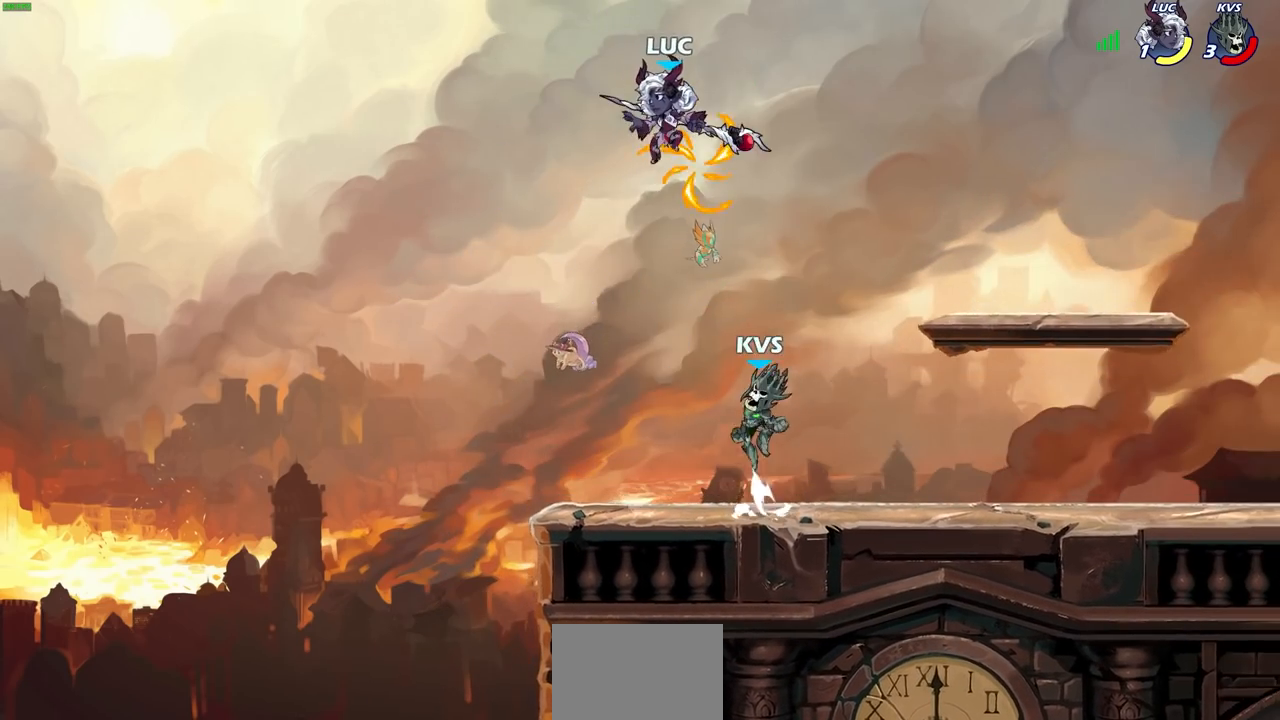
{"buttons": ["CIRCLE"], "left_stick": "down-left", "right_stick": "center", "events": [[167, "CIRCLE", "down"], [183, "left_stick", "down-left"]]}
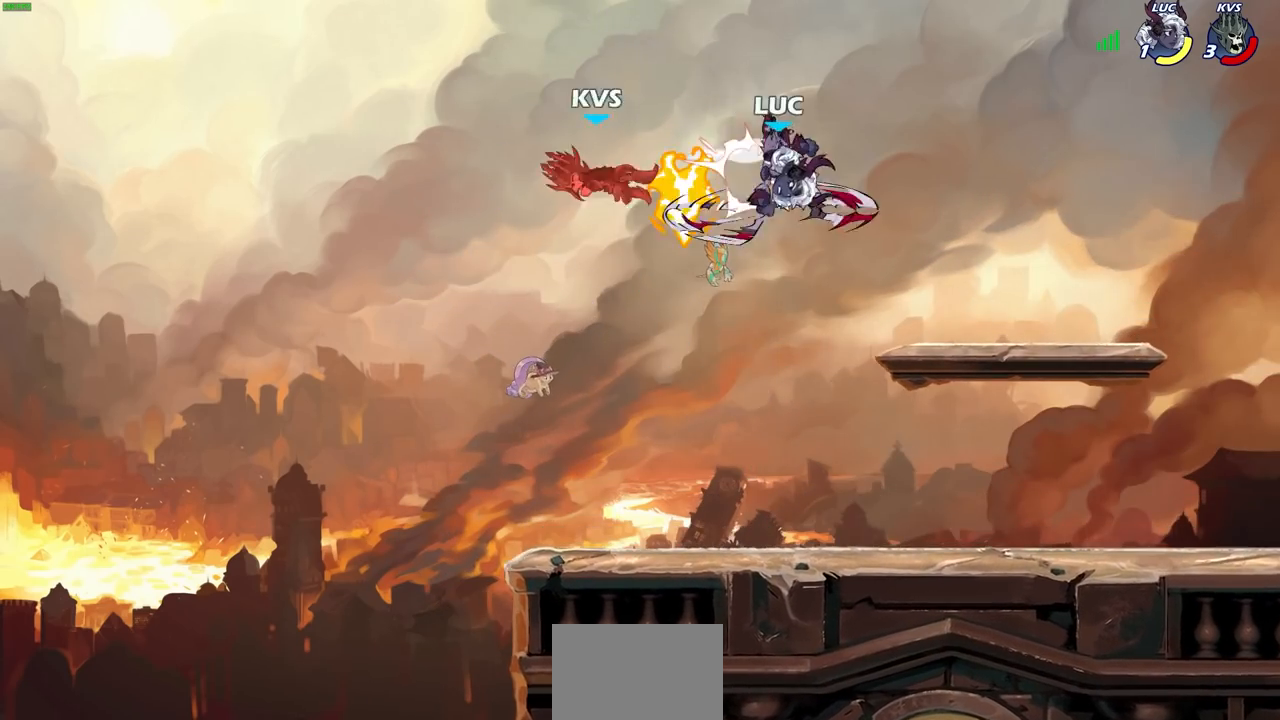
{"buttons": [], "left_stick": "left", "right_stick": "center", "events": [[17, "CIRCLE", "up"], [50, "left_stick", "center"], [433, "left_stick", "left"]]}
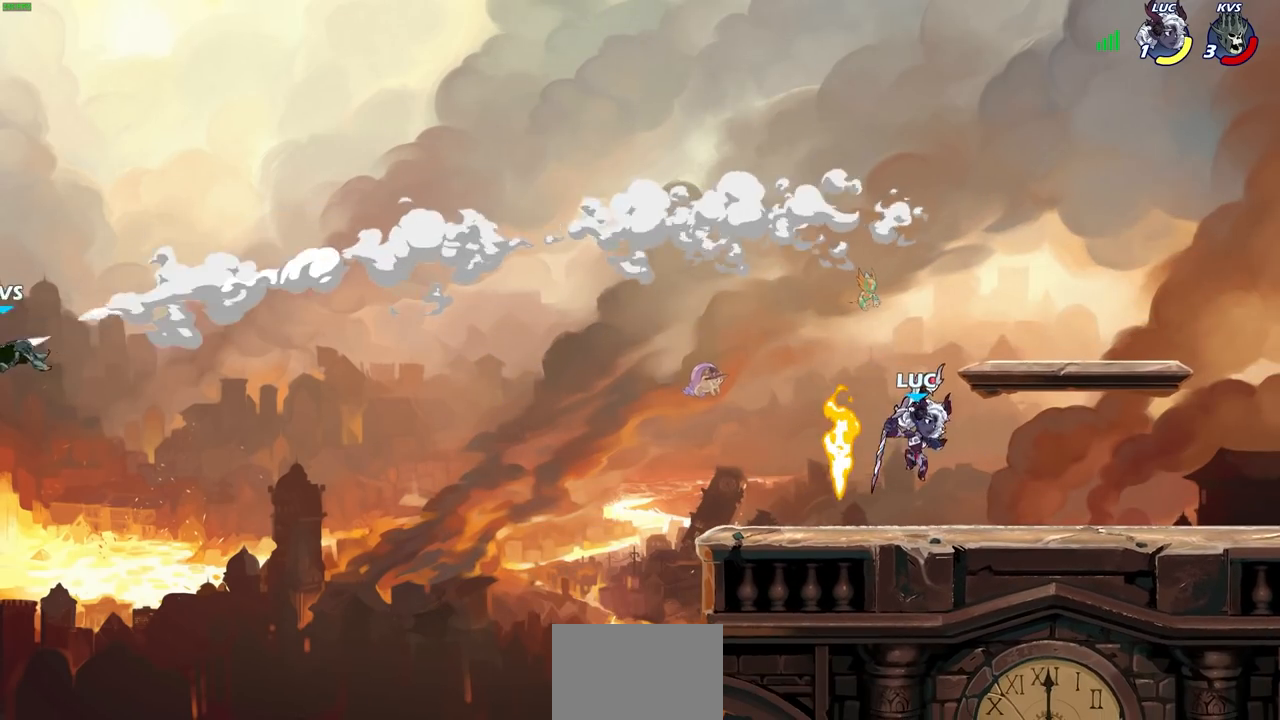
{"buttons": [], "left_stick": "center", "right_stick": "center", "events": [[217, "CROSS", "down"], [300, "left_stick", "center"], [367, "CROSS", "up"]]}
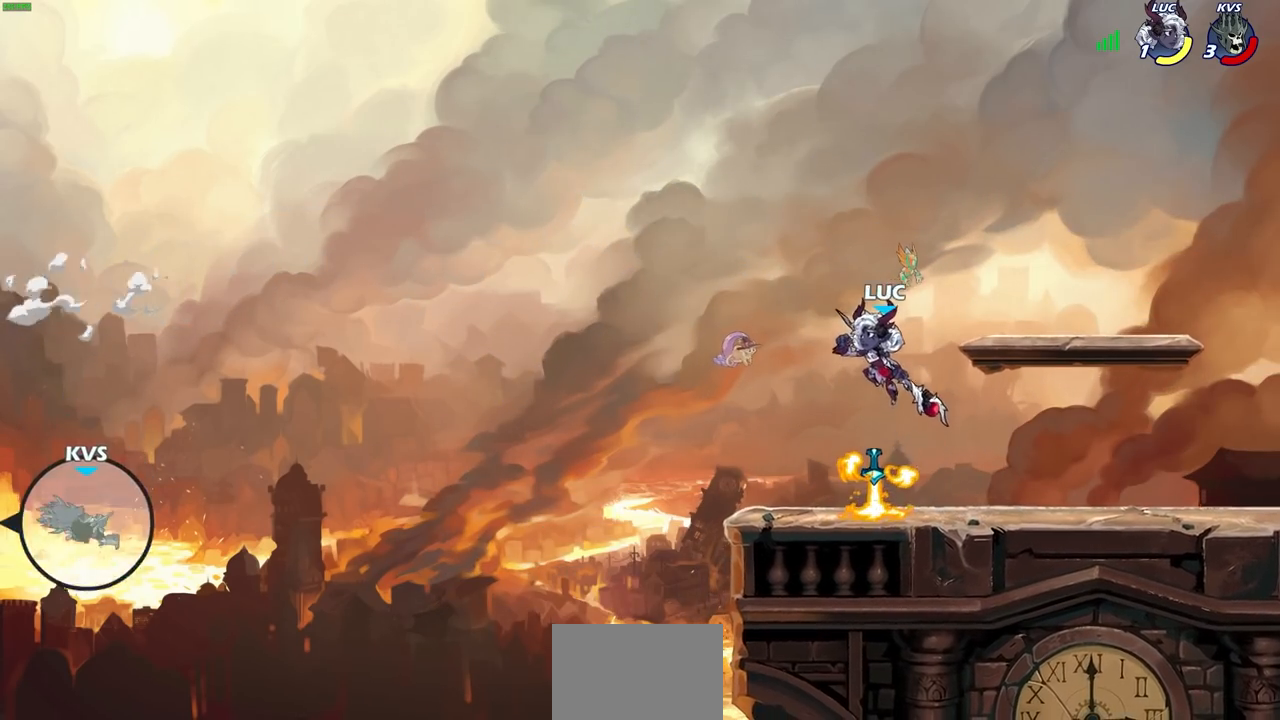
{"buttons": [], "left_stick": "center", "right_stick": "center", "events": [[117, "CROSS", "down"], [150, "left_stick", "left"], [217, "CROSS", "up"], [317, "left_stick", "center"]]}
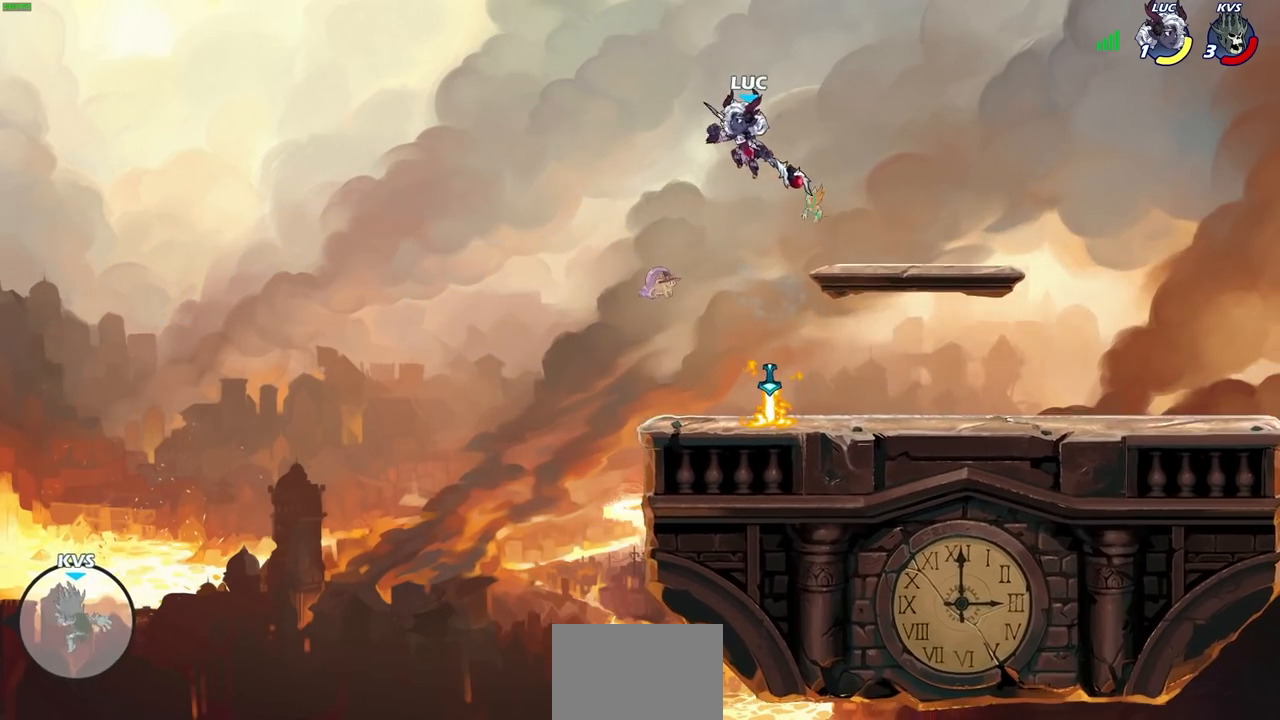
{"buttons": [], "left_stick": "center", "right_stick": "center", "events": [[133, "left_stick", "left"], [167, "R1", "down"], [250, "R1", "up"], [250, "left_stick", "center"]]}
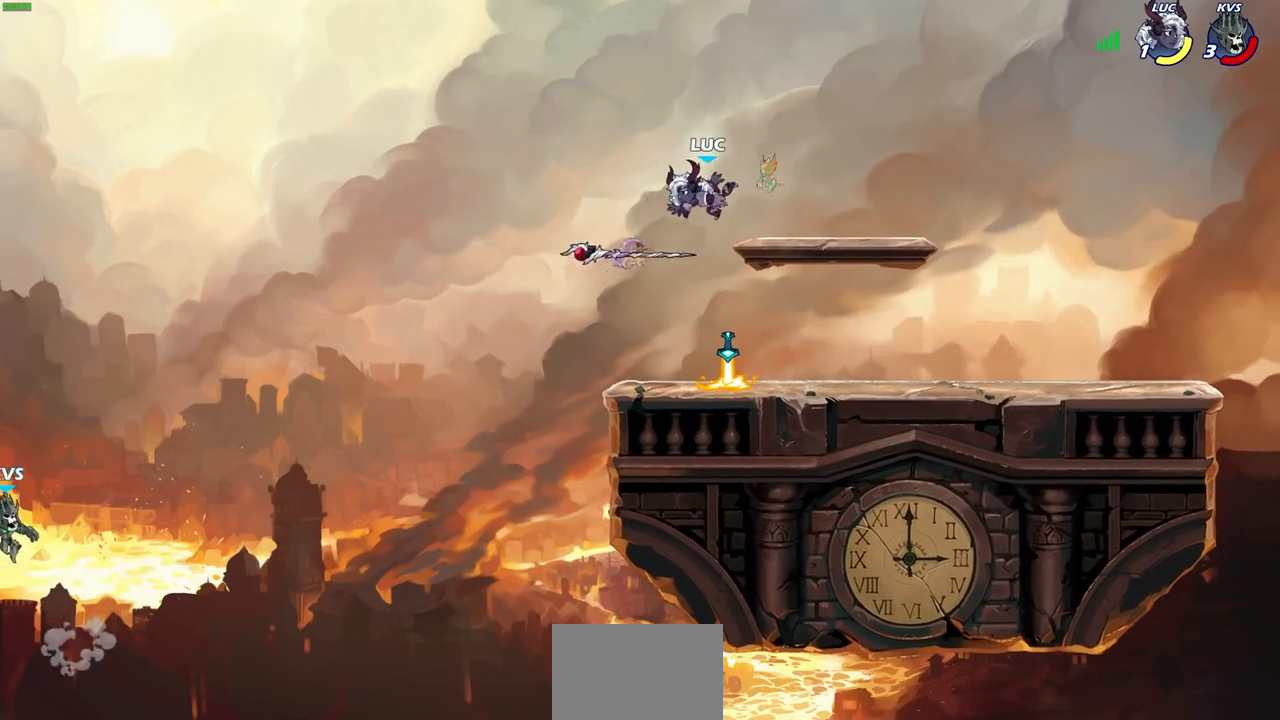
{"buttons": ["CIRCLE"], "left_stick": "left", "right_stick": "center", "events": [[233, "R1", "down"], [350, "R1", "up"], [400, "left_stick", "left"], [500, "CIRCLE", "down"]]}
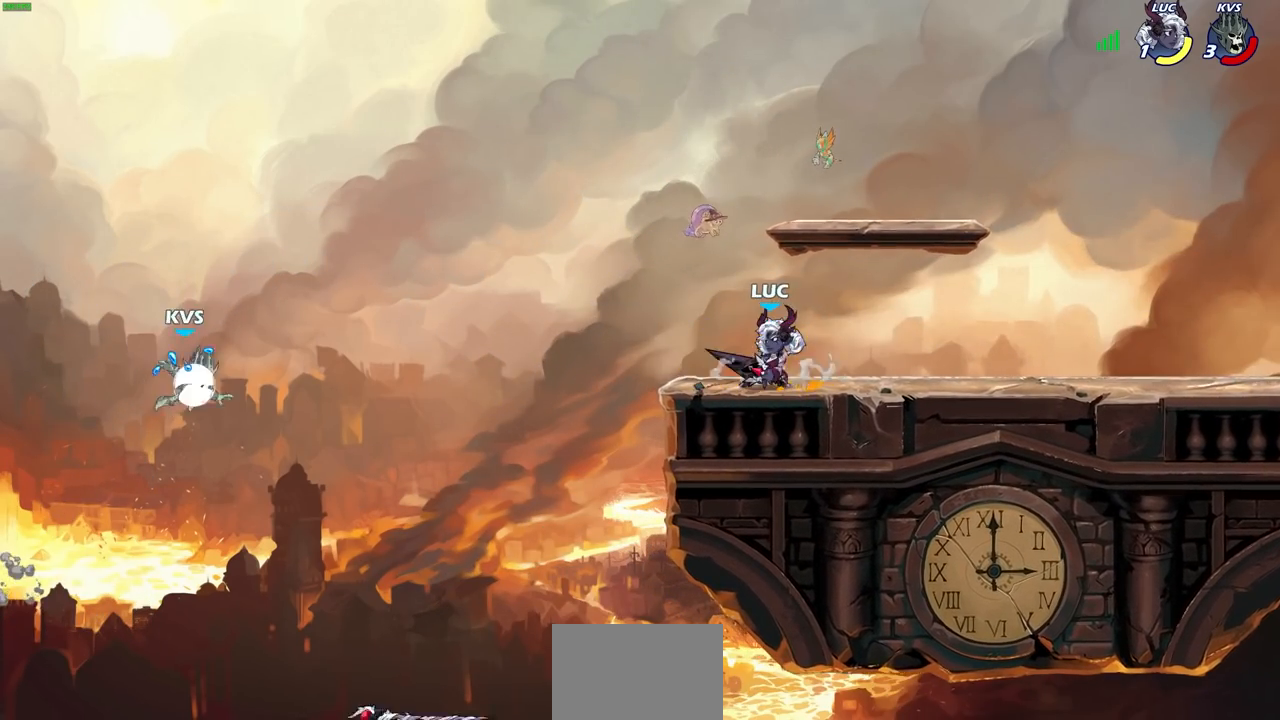
{"buttons": [], "left_stick": "center", "right_stick": "center", "events": [[33, "left_stick", "center"], [450, "CIRCLE", "up"]]}
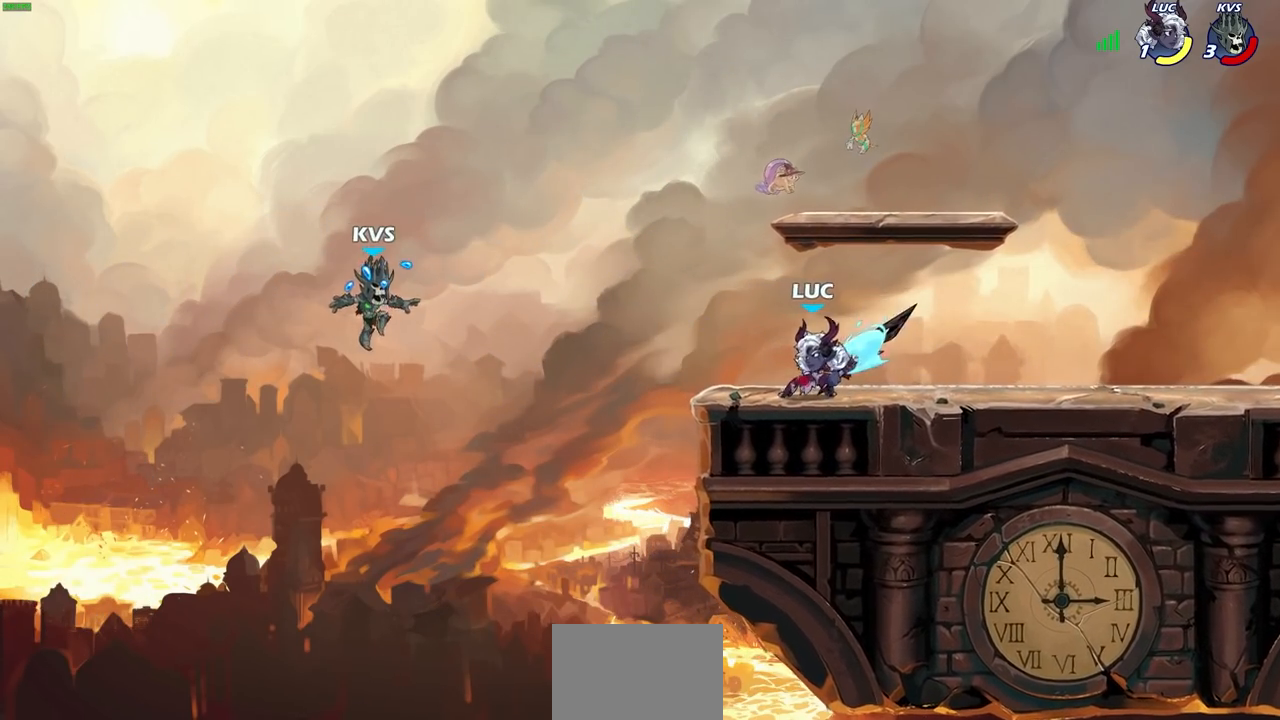
{"buttons": [], "left_stick": "center", "right_stick": "center", "events": []}
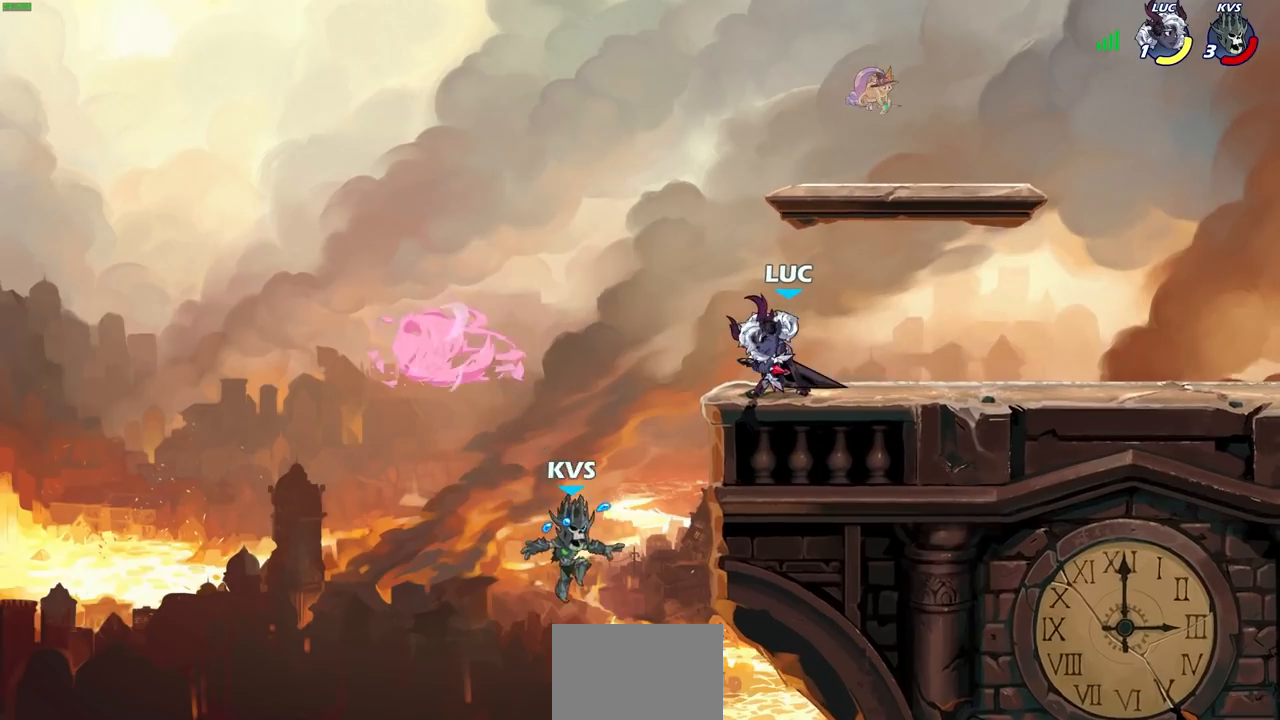
{"buttons": [], "left_stick": "center", "right_stick": "center", "events": []}
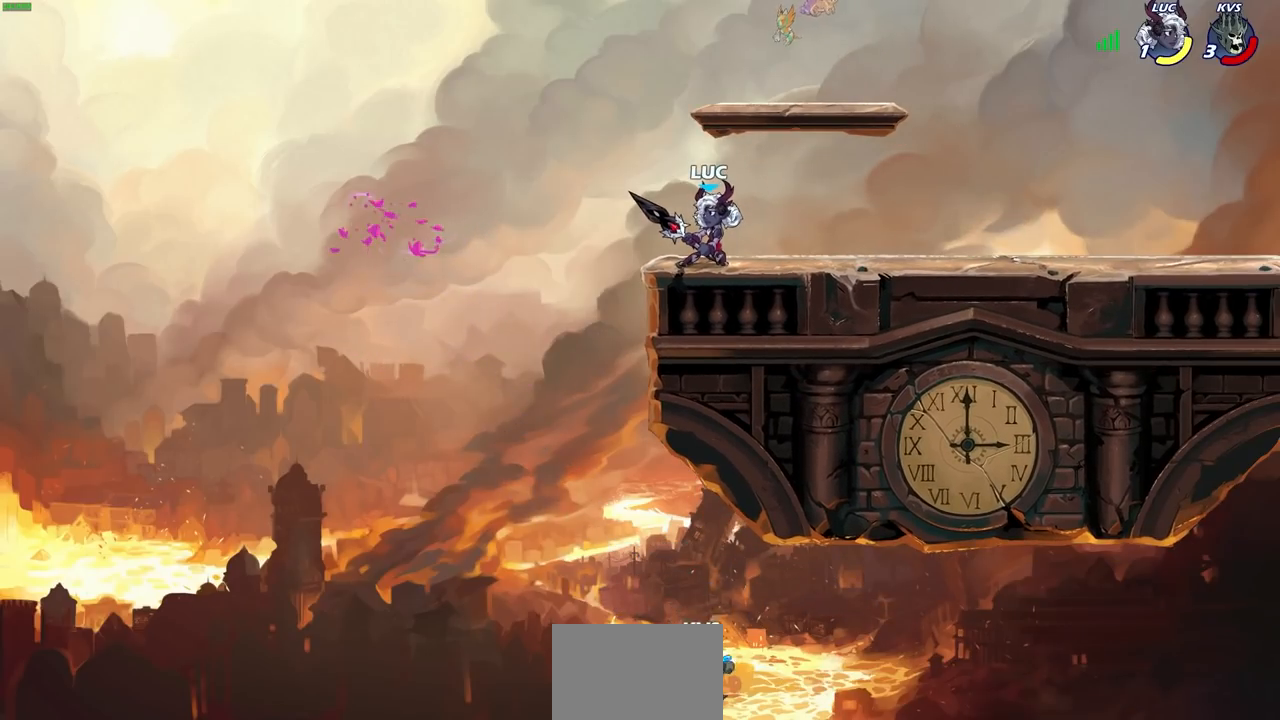
{"buttons": [], "left_stick": "right", "right_stick": "center", "events": [[217, "left_stick", "right"]]}
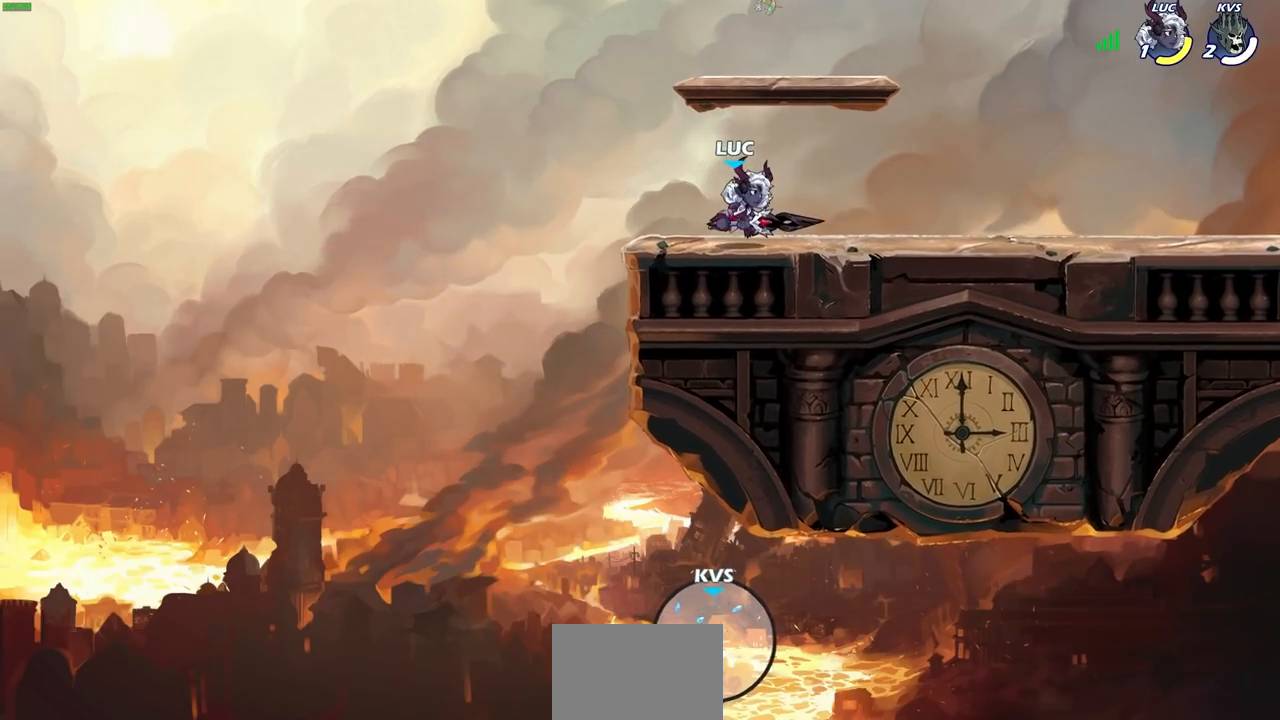
{"buttons": [], "left_stick": "center", "right_stick": "center", "events": [[117, "left_stick", "center"]]}
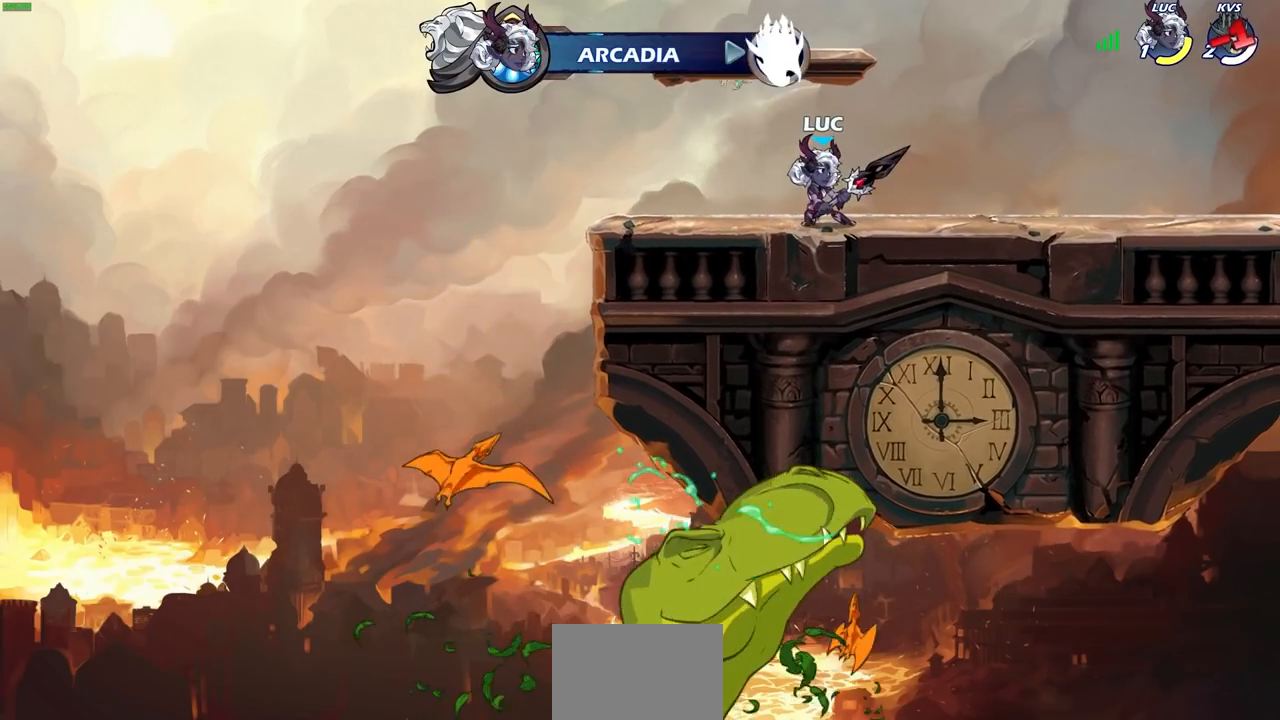
{"buttons": [], "left_stick": "center", "right_stick": "center", "events": []}
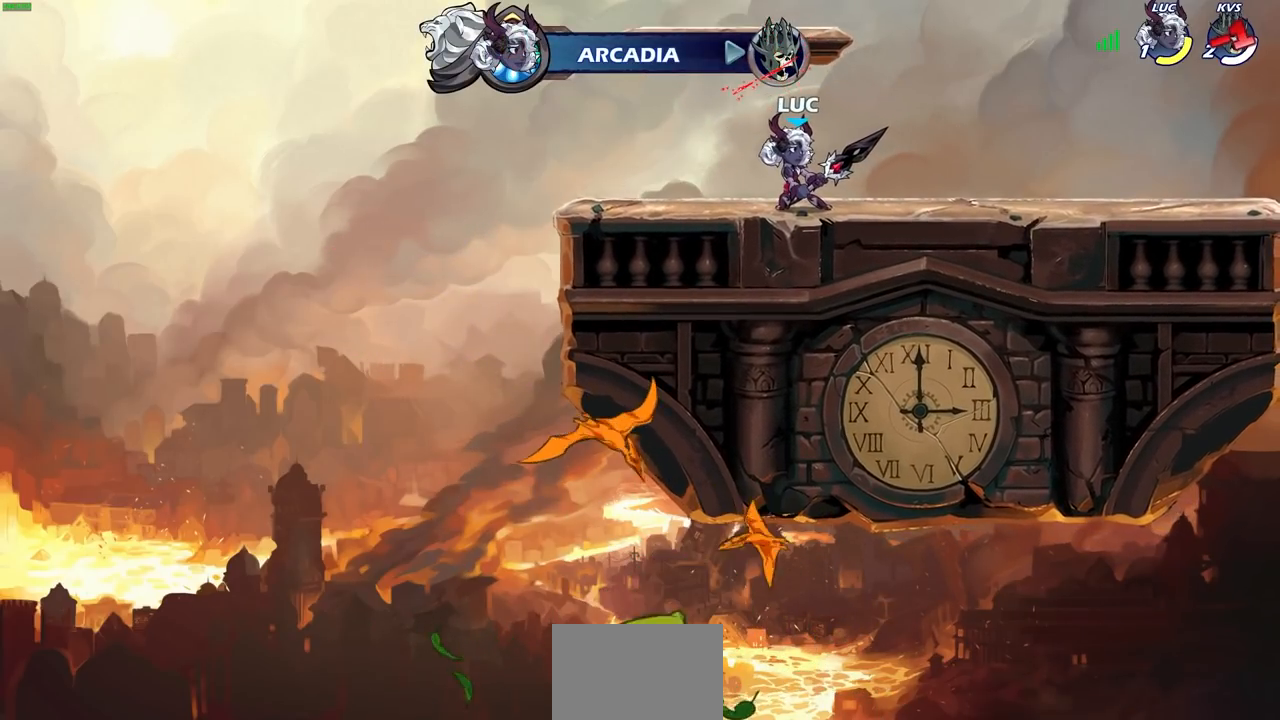
{"buttons": [], "left_stick": "center", "right_stick": "center", "events": []}
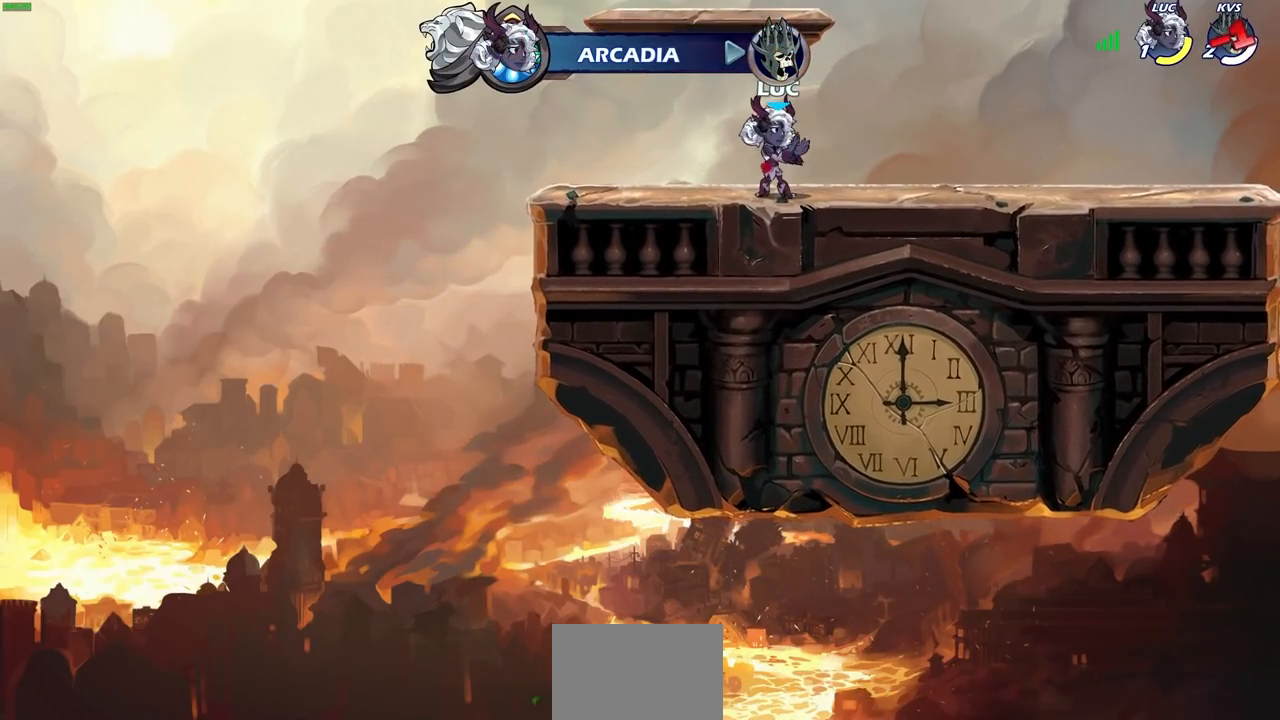
{"buttons": [], "left_stick": "center", "right_stick": "center", "events": []}
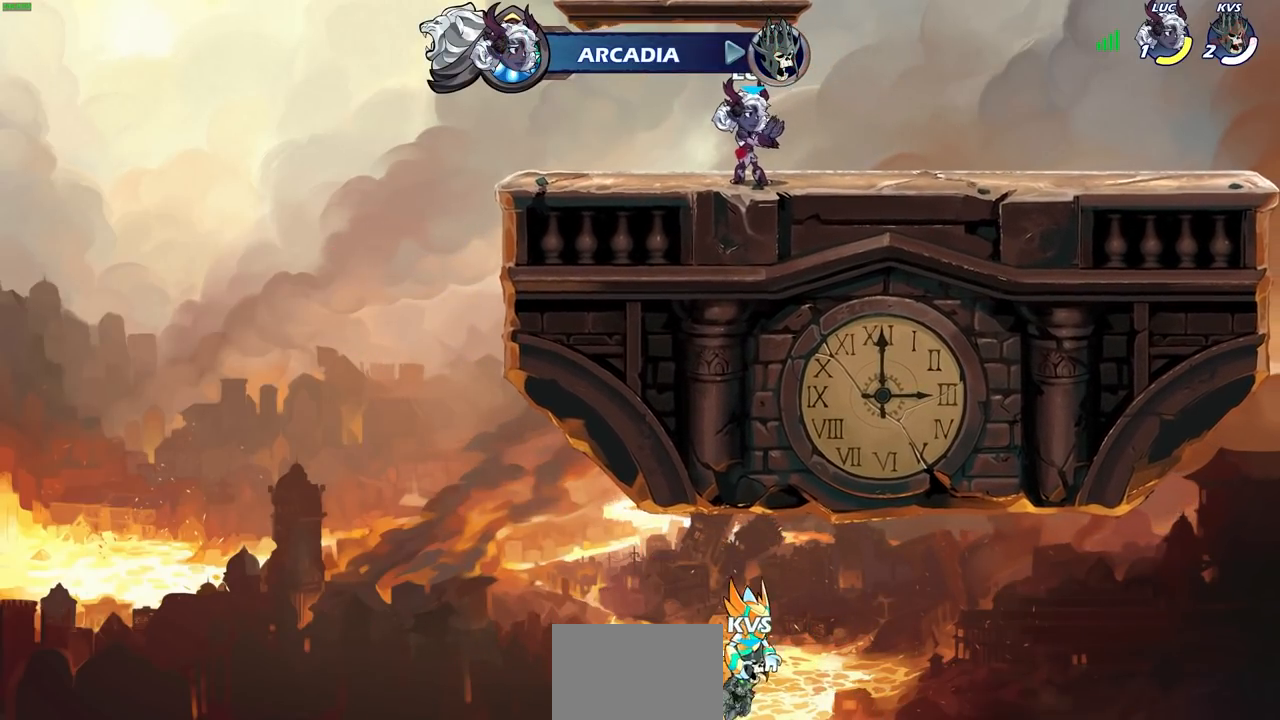
{"buttons": [], "left_stick": "center", "right_stick": "center", "events": []}
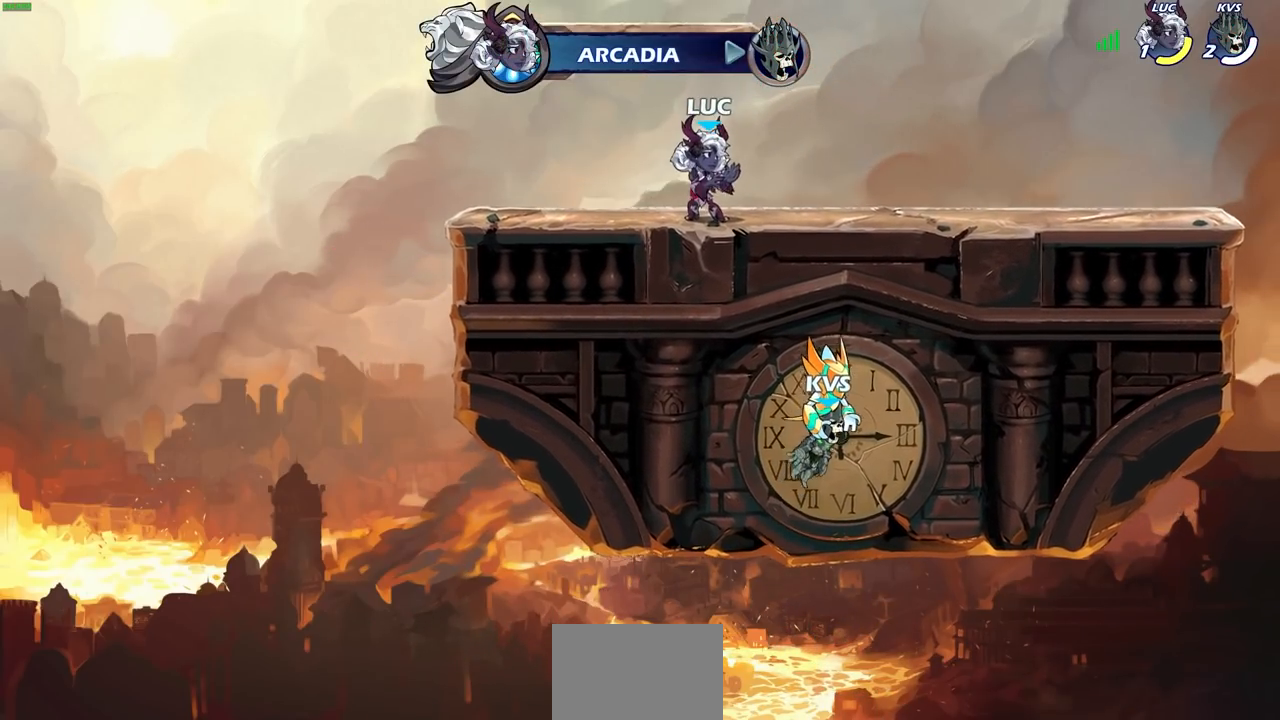
{"buttons": [], "left_stick": "center", "right_stick": "center", "events": []}
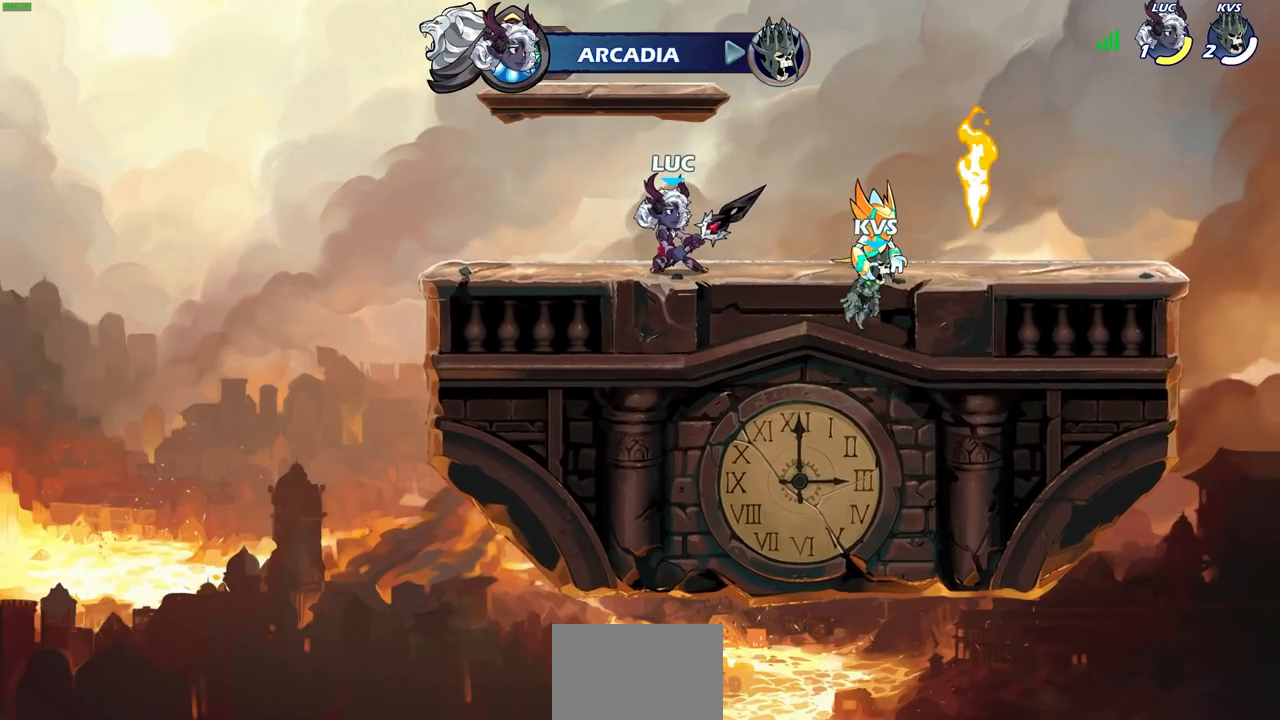
{"buttons": [], "left_stick": "center", "right_stick": "center", "events": []}
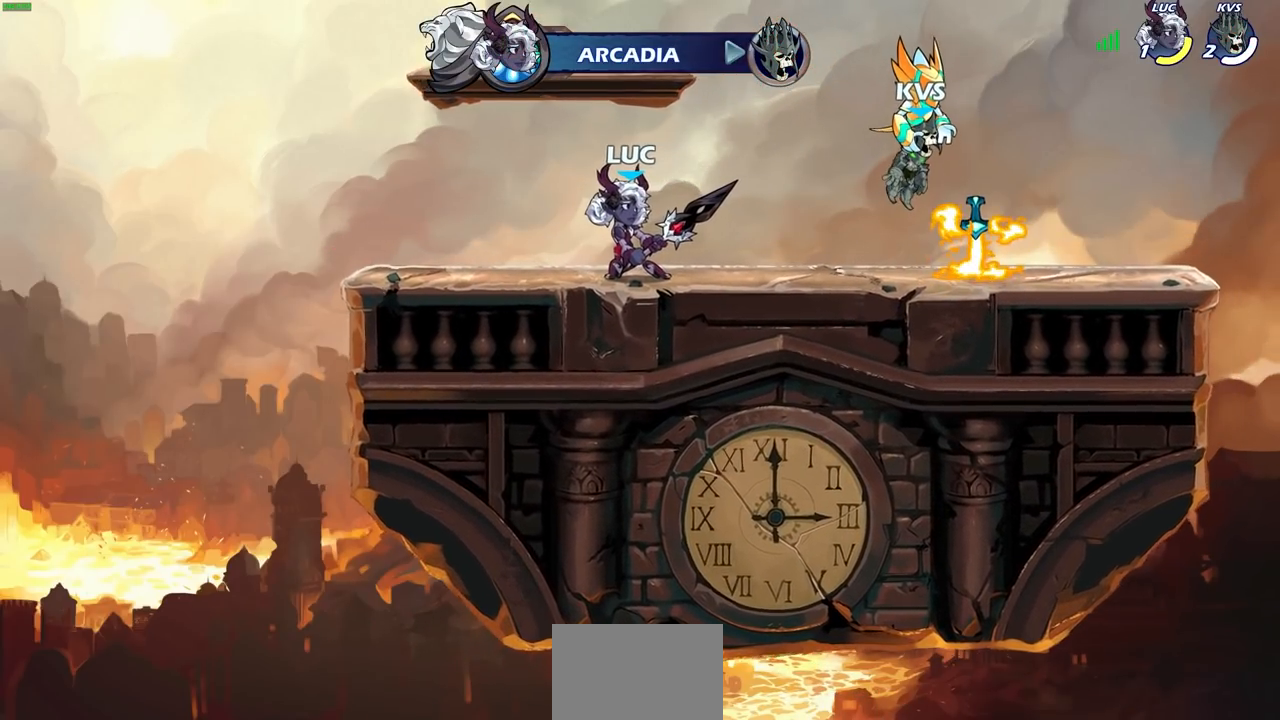
{"buttons": [], "left_stick": "center", "right_stick": "center", "events": []}
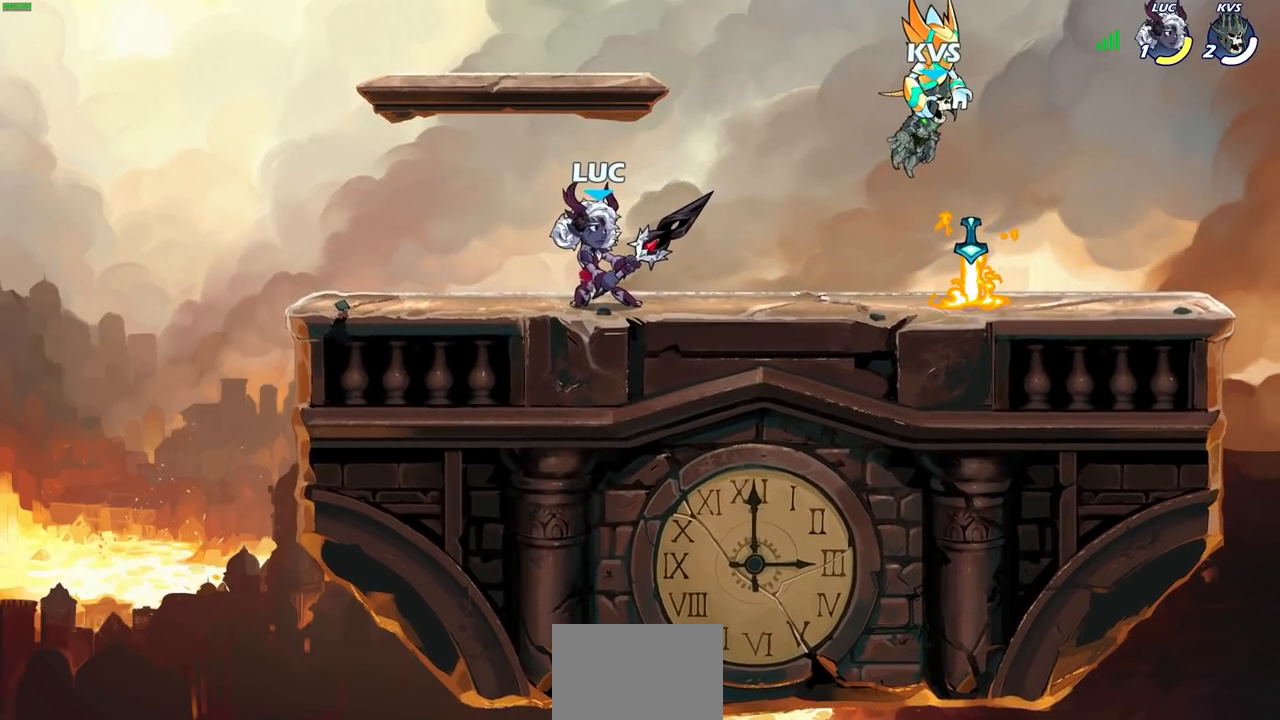
{"buttons": ["CIRCLE"], "left_stick": "down", "right_stick": "center", "events": [[283, "left_stick", "down"], [383, "R2", "down"], [400, "CIRCLE", "down"], [483, "R2", "up"]]}
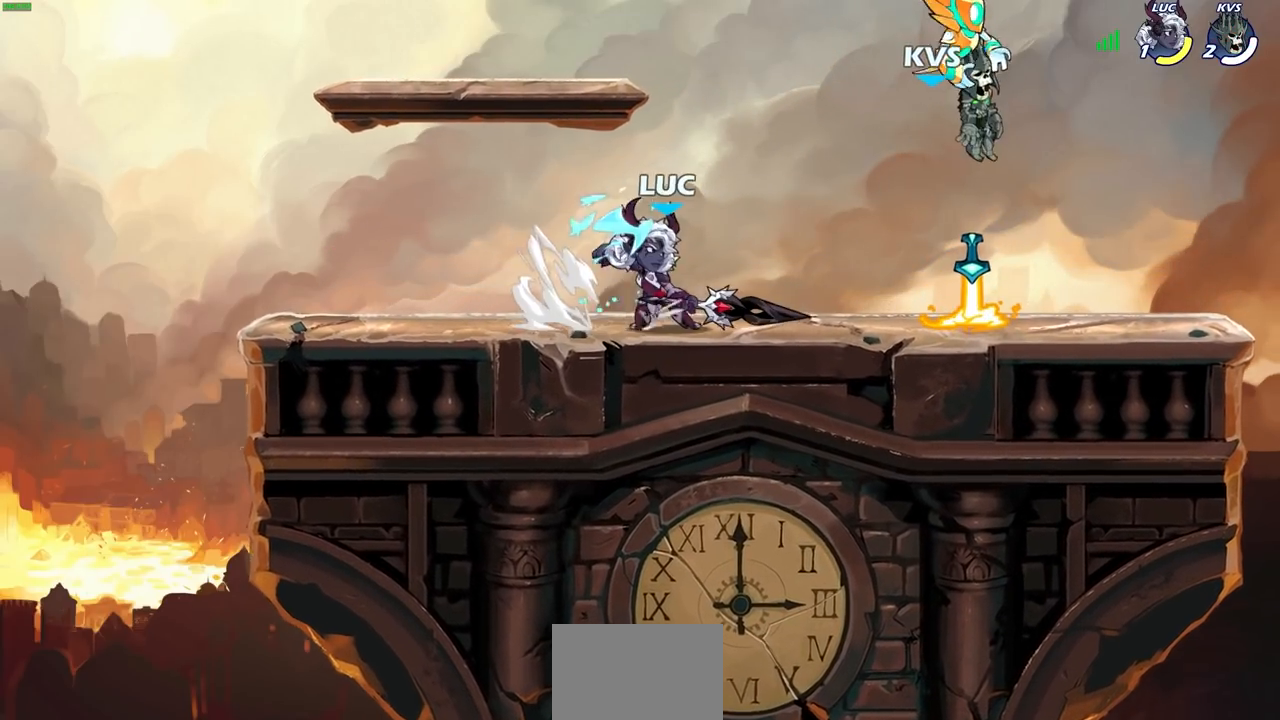
{"buttons": [], "left_stick": "center", "right_stick": "center", "events": [[17, "CIRCLE", "up"], [117, "left_stick", "center"]]}
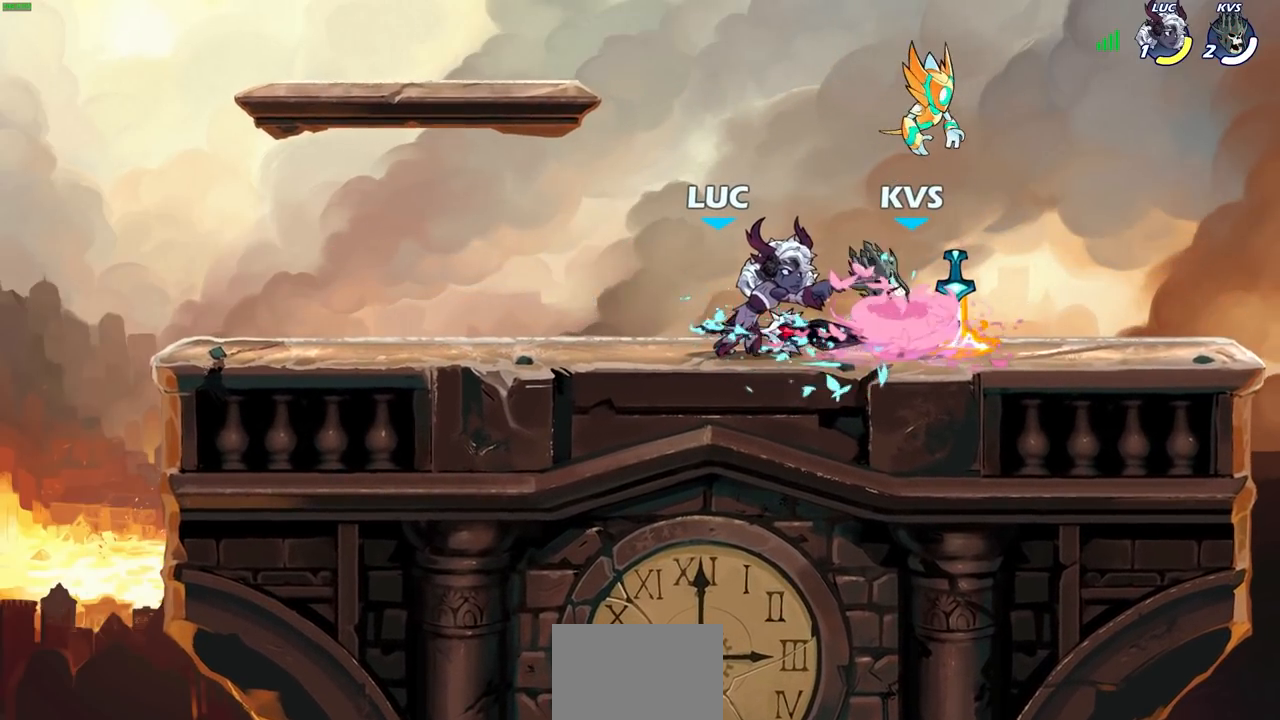
{"buttons": ["SQUARE"], "left_stick": "down", "right_stick": "center", "events": [[250, "SQUARE", "down"], [333, "SQUARE", "up"], [433, "SQUARE", "down"], [450, "left_stick", "down"]]}
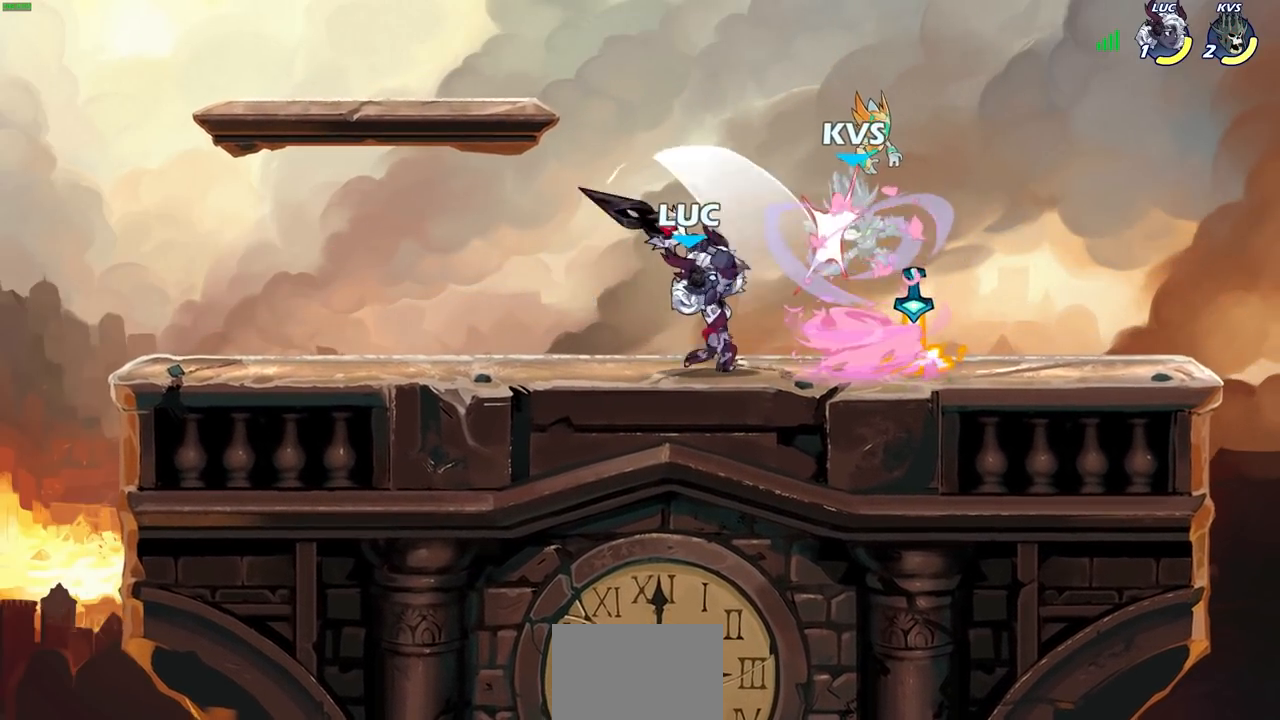
{"buttons": [], "left_stick": "down", "right_stick": "center", "events": [[17, "SQUARE", "up"], [83, "SQUARE", "down"], [183, "SQUARE", "up"], [250, "SQUARE", "down"], [333, "SQUARE", "up"], [400, "SQUARE", "down"], [400, "TRIANGLE", "down"], [450, "TRIANGLE", "up"], [467, "SQUARE", "up"]]}
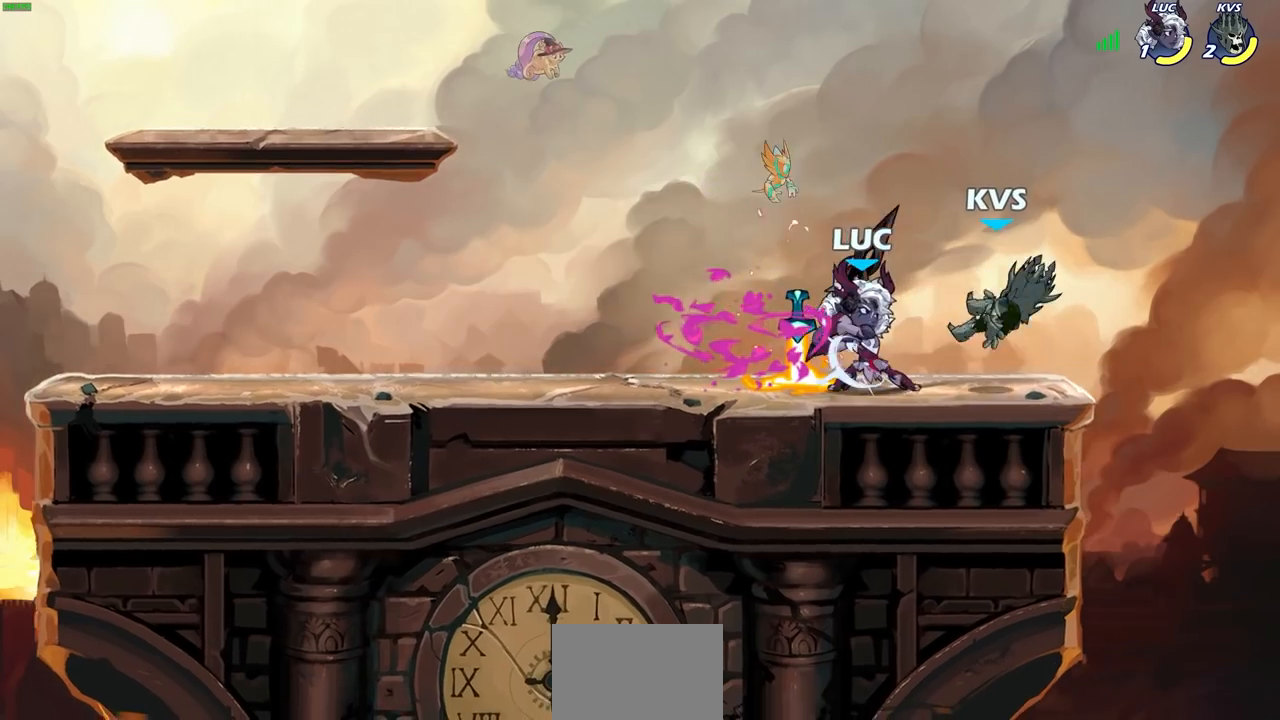
{"buttons": [], "left_stick": "center", "right_stick": "center", "events": [[33, "SQUARE", "down"], [133, "SQUARE", "up"], [283, "left_stick", "center"]]}
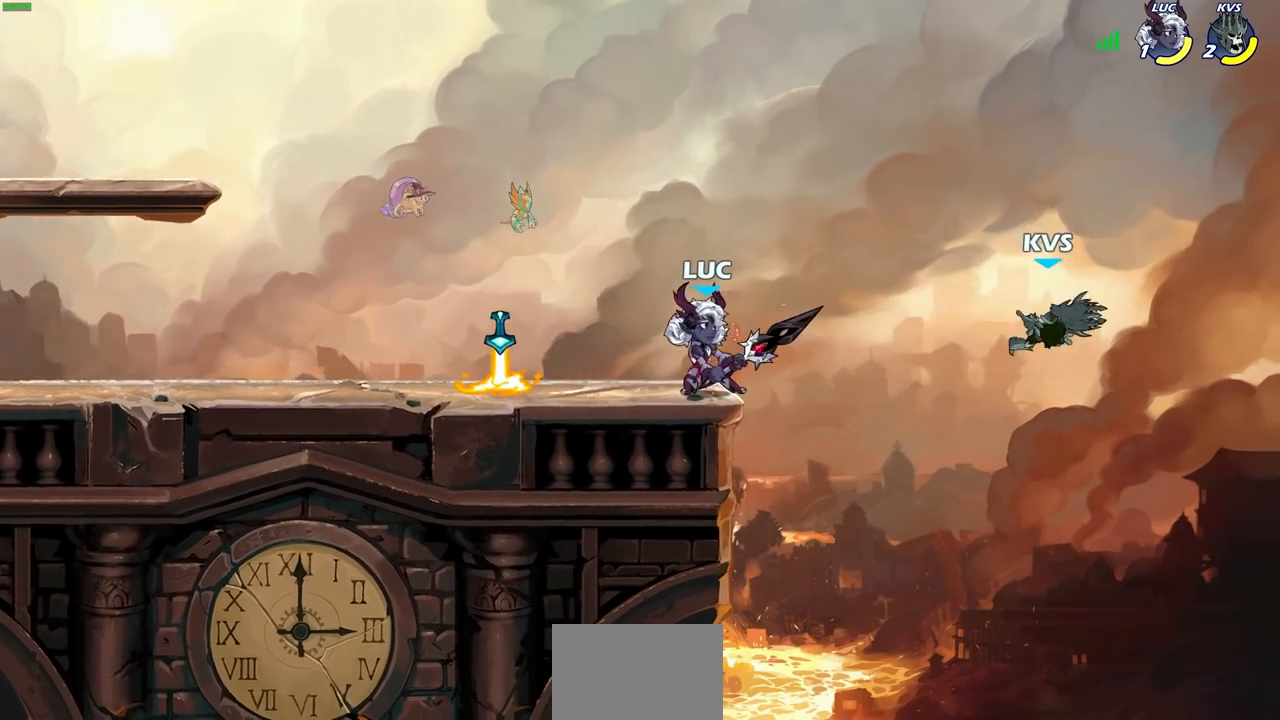
{"buttons": [], "left_stick": "center", "right_stick": "center", "events": [[300, "left_stick", "up"], [333, "R1", "down"], [400, "R1", "up"], [433, "left_stick", "center"]]}